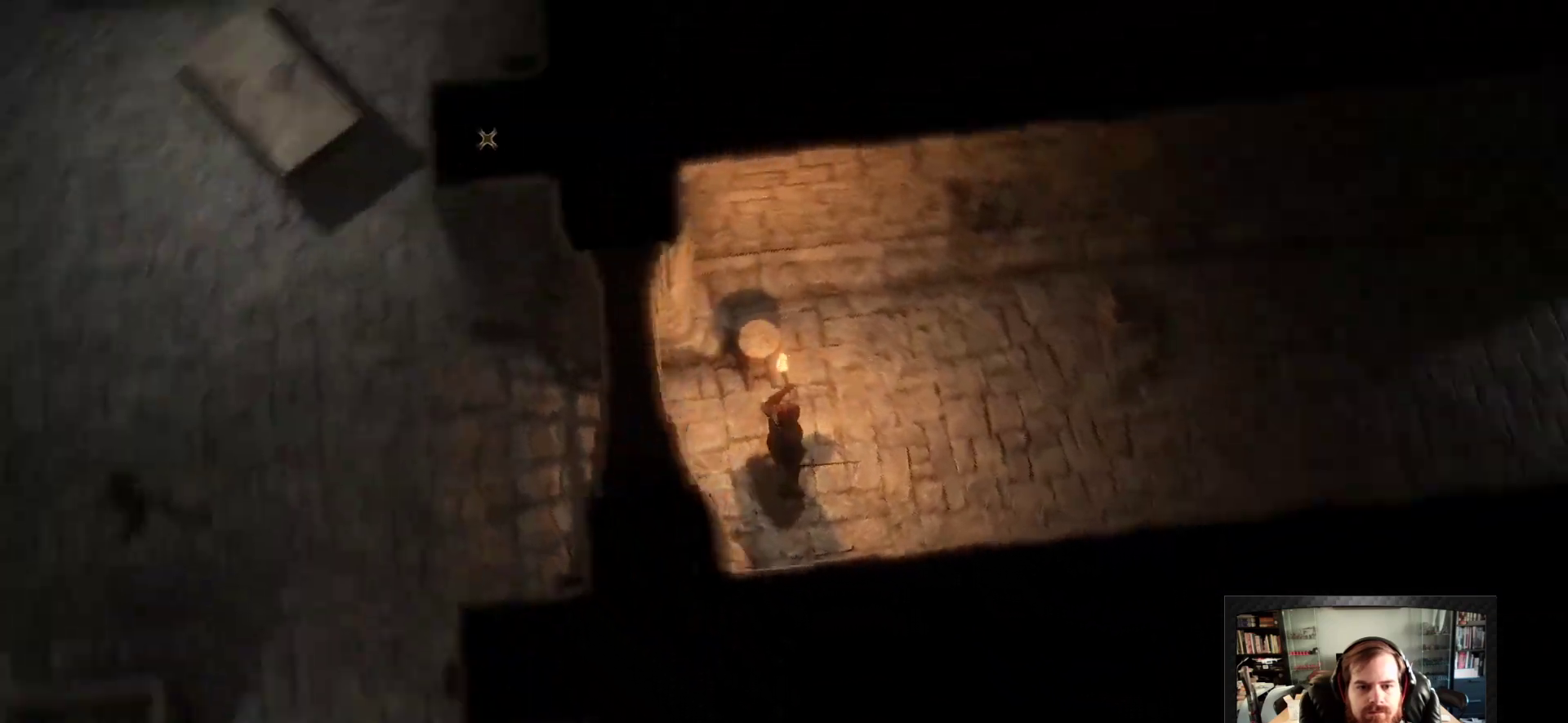
Gameplay with keyboard and mouse; each line is a JSON object with the keys and mouse buttons held at the frame after it. "events" lists presses ("down") and releases ("up") of "1", "2", "3", "4", "5", "a", "c", "d", "r", "s", "shift", "space", "tab", "w", "mouse_left", "mouse_wheel" and "mouse_right" between this image and that frame as [ms after this image, input, new state], when the widget could be followed in between. "mouse_left", "mouse_wheel", "mouse_right" = the "left", "wheel", "right" buttons of the "mouse" list. No other keys are recorded. "wheel" means that the mouse wheel is clicked or scrolled. Not read: mouse_move.
{"keys": [], "mouse": []}
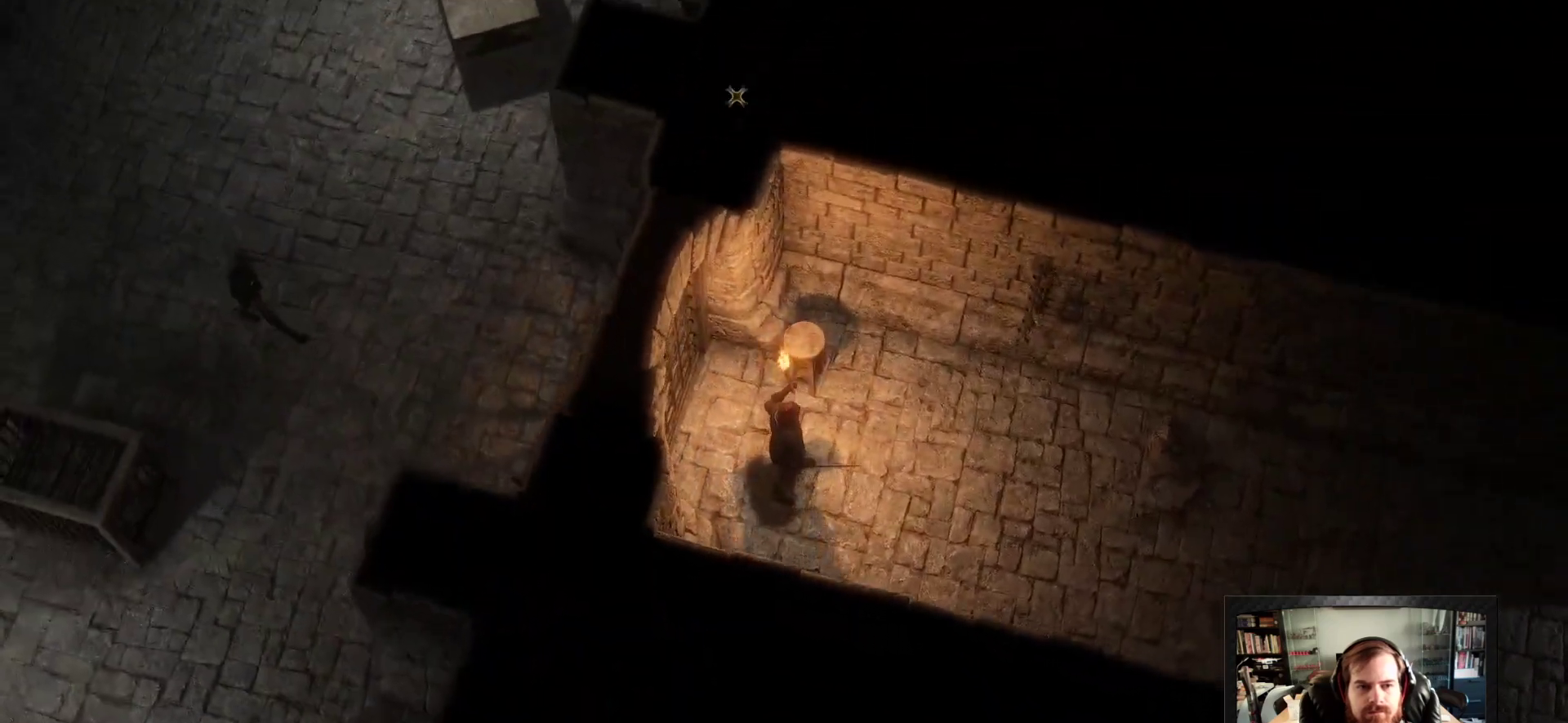
{"keys": [], "mouse": [], "events": []}
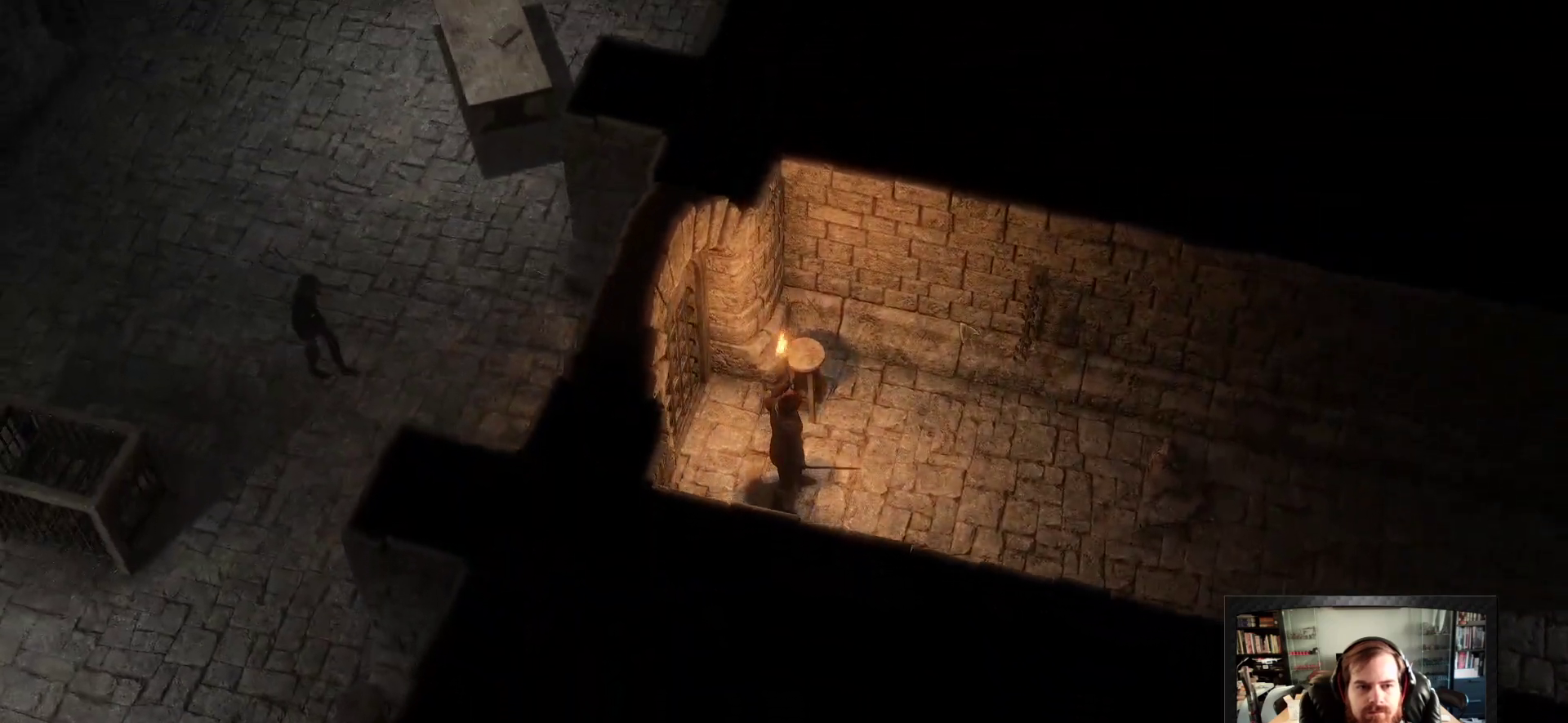
{"keys": [], "mouse": [], "events": []}
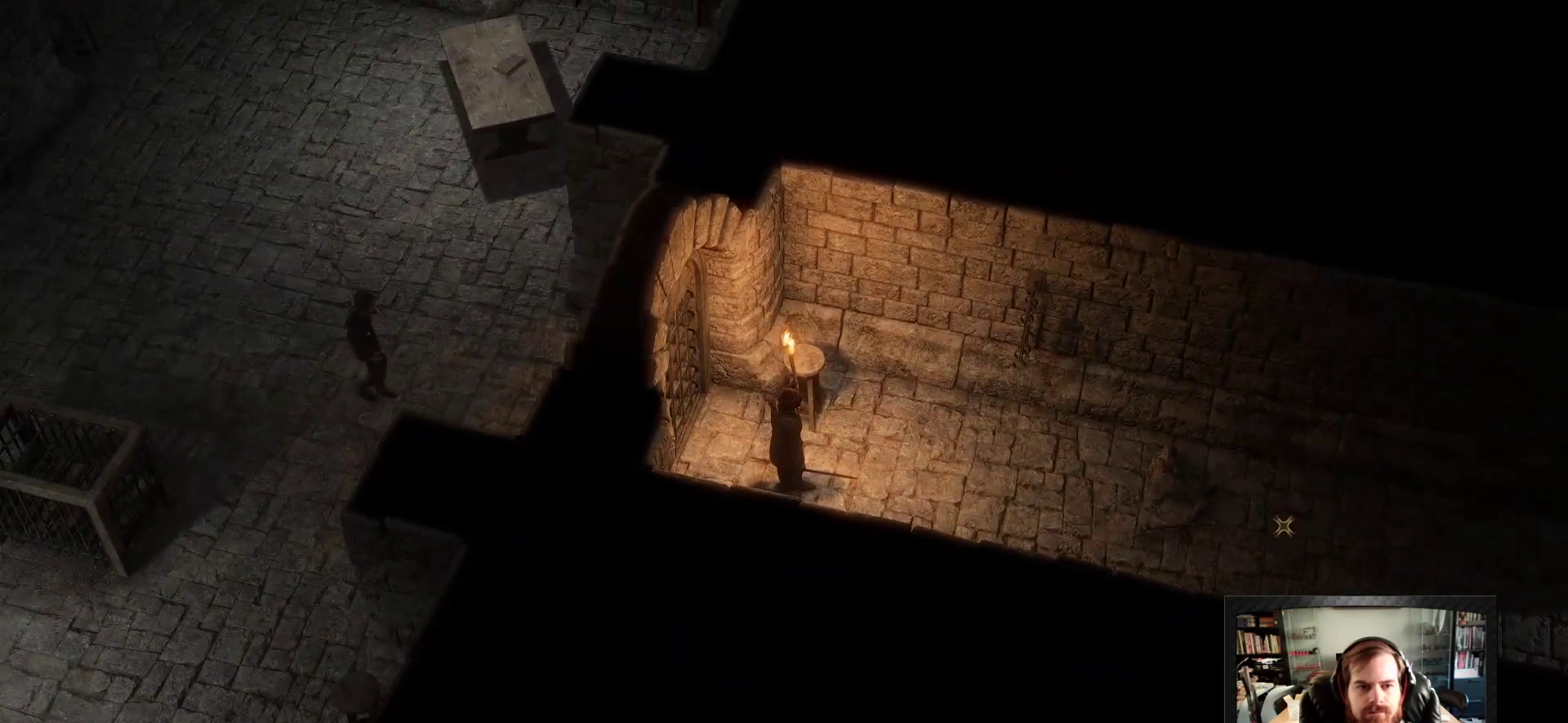
{"keys": ["space"], "mouse": [], "events": [[467, "space", "down"]]}